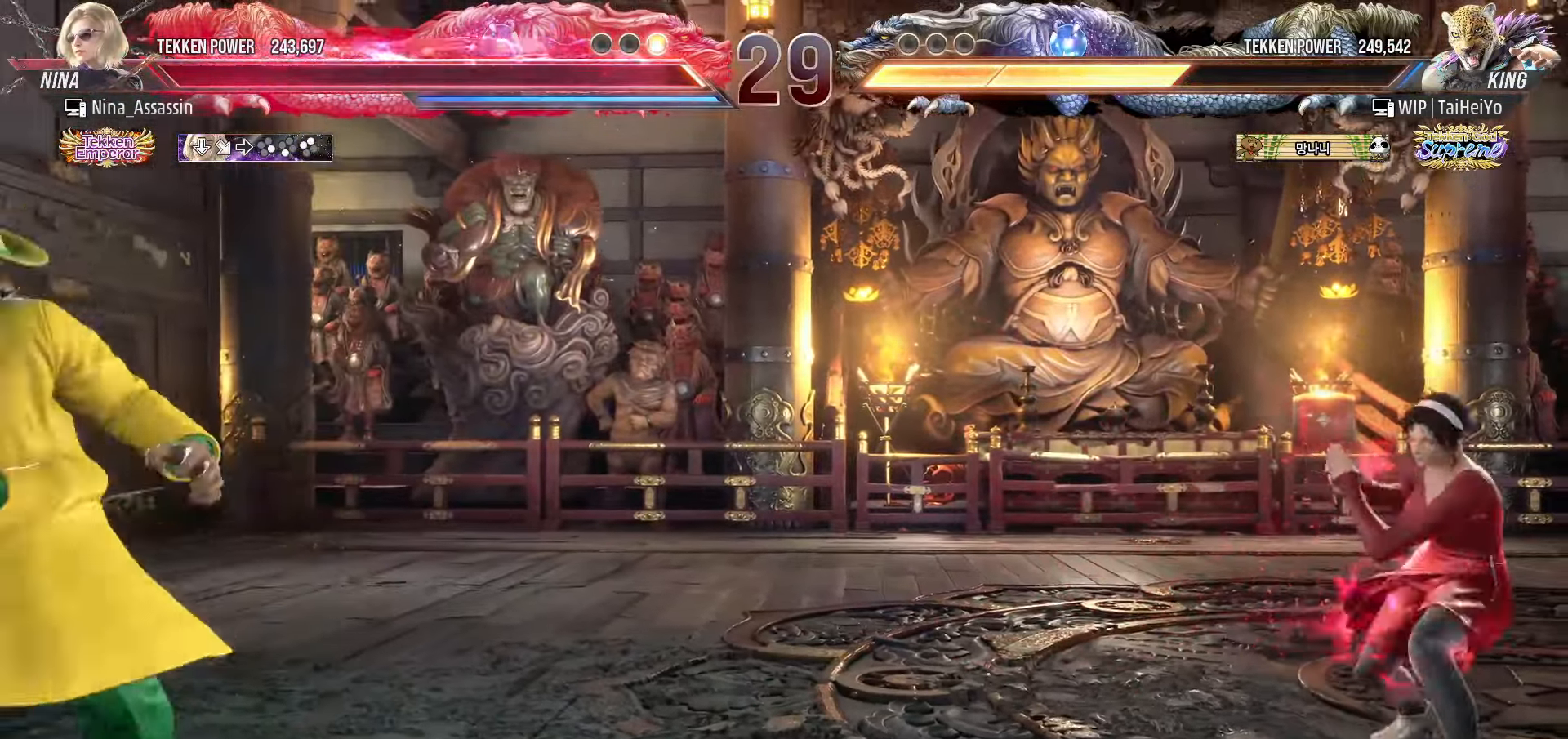
Gameplay with a controller (arcade stick); each line is a JSON object with the inputs held at the frame after it. "events" lists button and stick changes between this image and that frame as [ms after this image, input, new state], when the widget could be followed in between. Not read: L3 R3.
{"buttons": ["SQUARE"], "left_stick": "center", "events": [[33, "left_stick", "right"], [83, "left_stick", "center"], [216, "left_stick", "left"], [300, "left_stick", "center"], [350, "left_stick", "left"], [450, "SQUARE", "down"], [466, "left_stick", "center"]]}
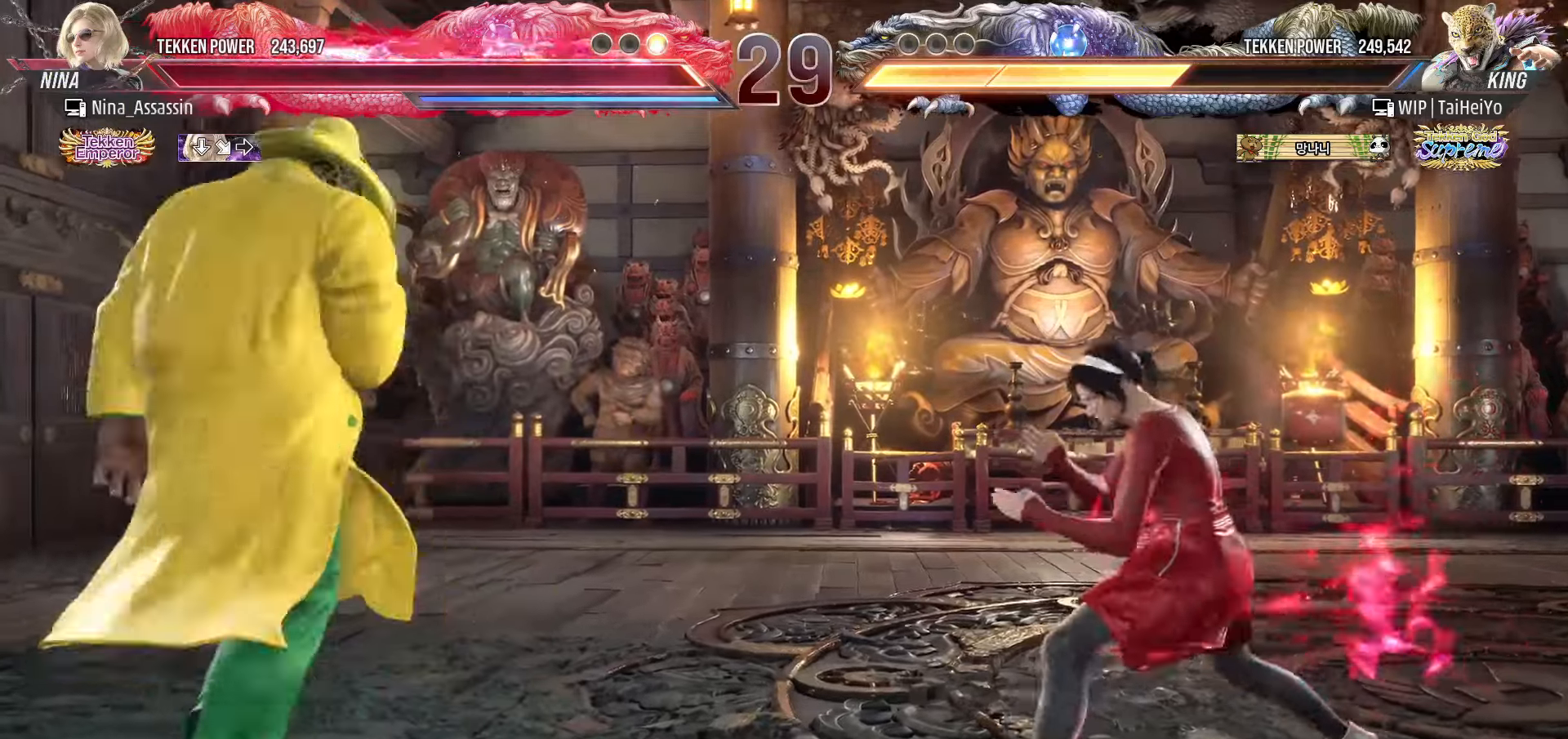
{"buttons": [], "left_stick": "right", "events": [[16, "SQUARE", "up"], [283, "left_stick", "right"], [350, "left_stick", "center"], [433, "left_stick", "right"]]}
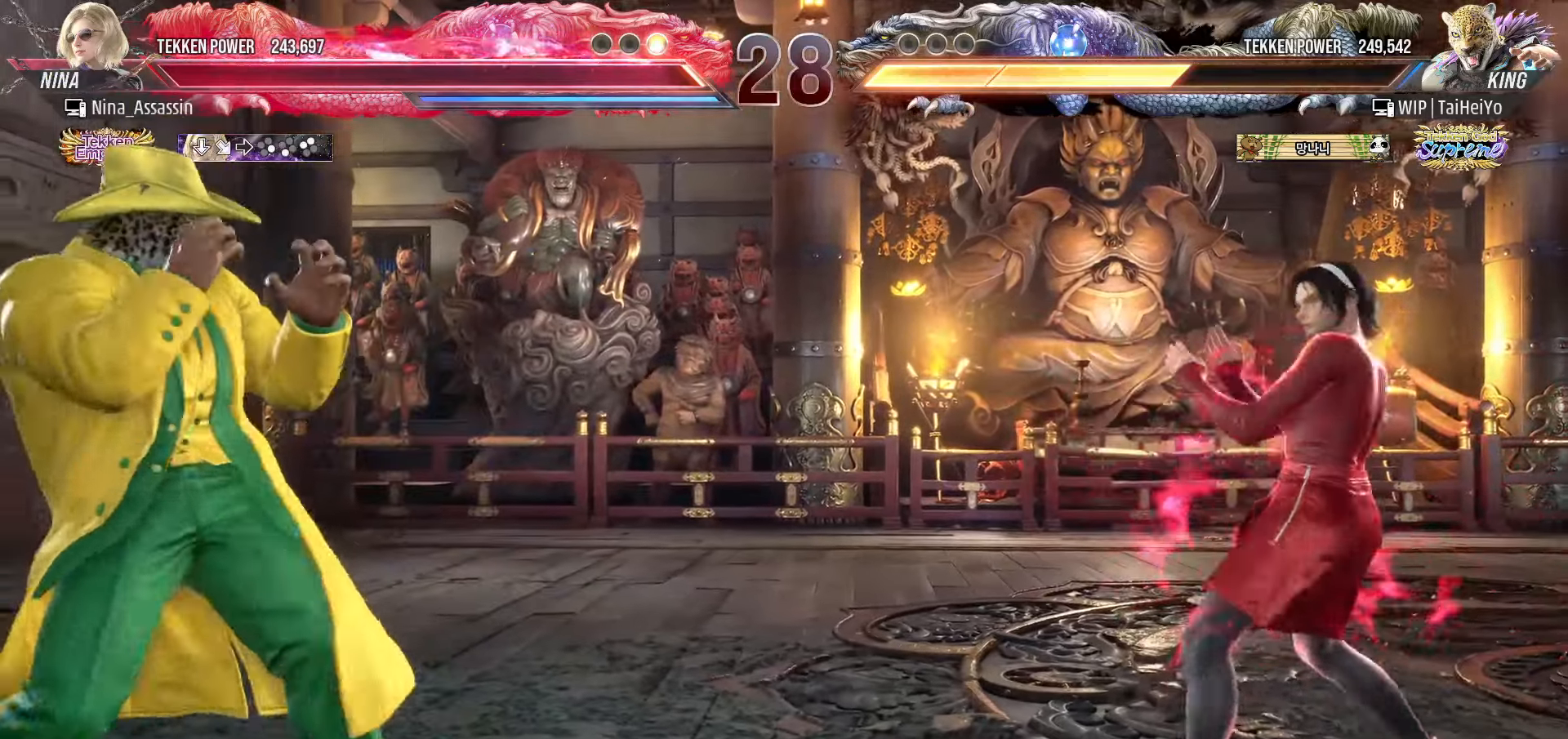
{"buttons": [], "left_stick": "right", "events": [[150, "left_stick", "down"], [250, "left_stick", "center"], [333, "left_stick", "right"], [416, "left_stick", "center"], [483, "left_stick", "right"]]}
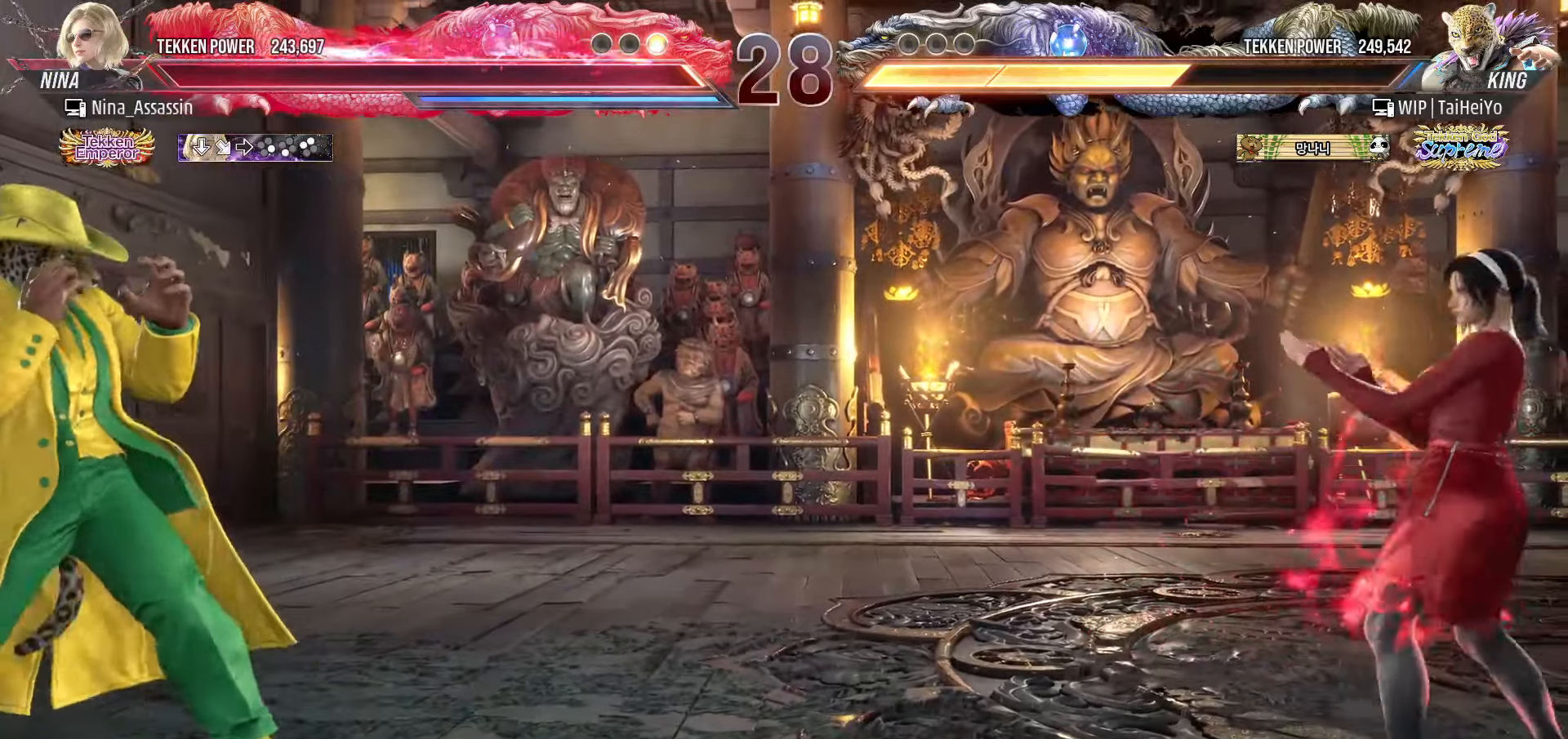
{"buttons": ["SQUARE", "TRIANGLE"], "left_stick": "left", "events": [[66, "left_stick", "center"], [116, "left_stick", "left"], [183, "left_stick", "center"], [266, "left_stick", "left"], [333, "left_stick", "center"], [416, "left_stick", "left"], [483, "SQUARE", "down"], [483, "TRIANGLE", "down"]]}
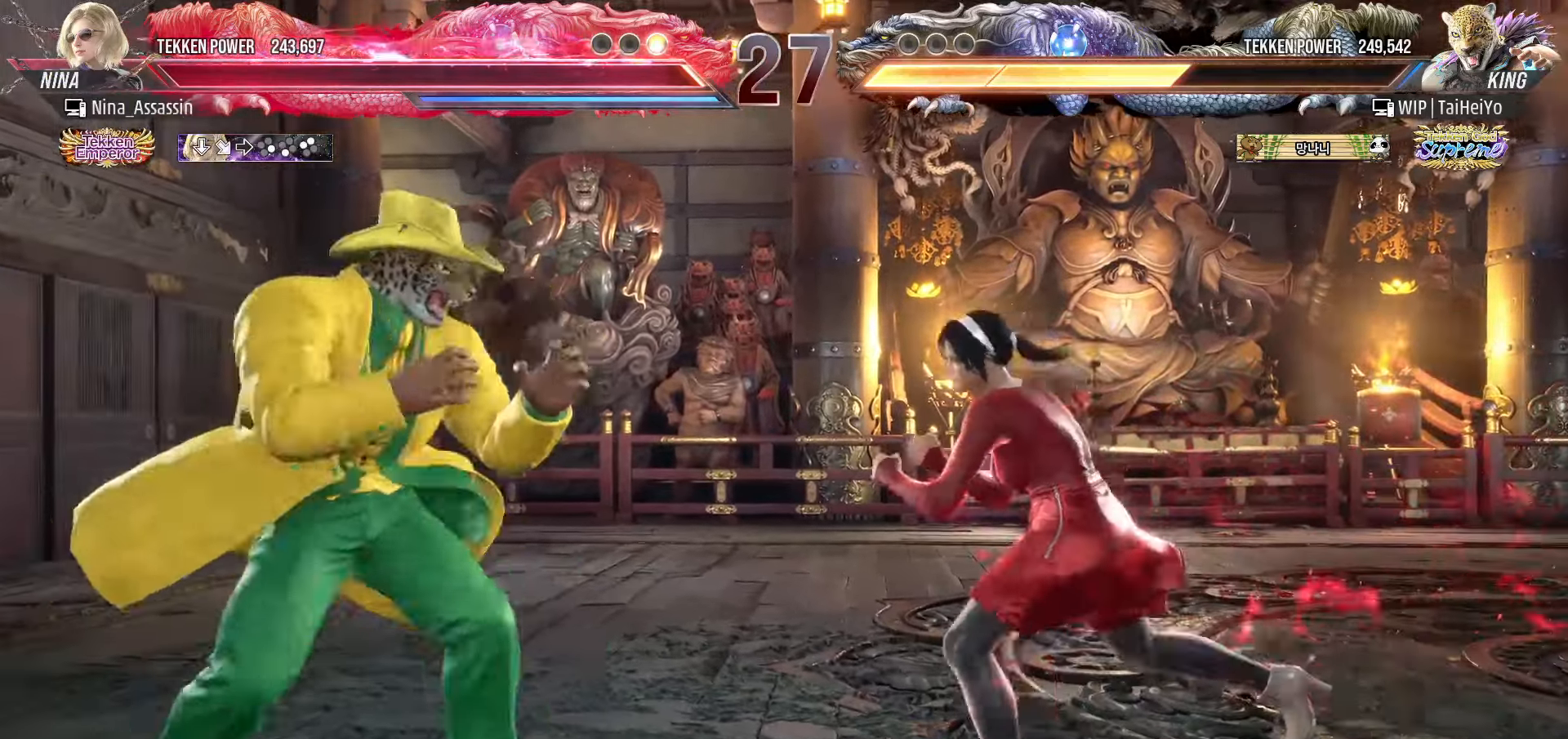
{"buttons": ["TRIANGLE"], "left_stick": "center", "events": [[33, "SQUARE", "up"], [33, "TRIANGLE", "up"], [100, "TRIANGLE", "down"], [216, "left_stick", "center"]]}
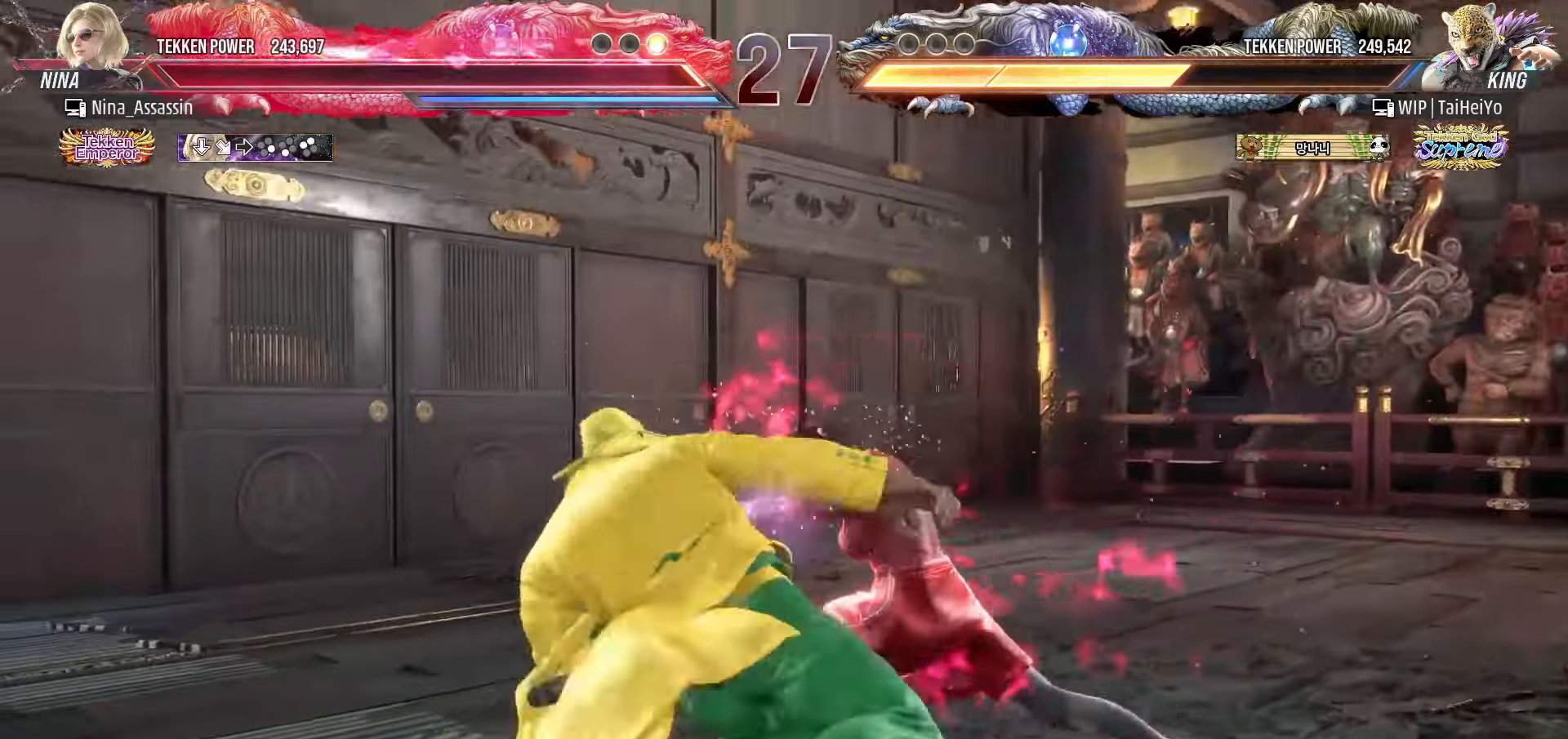
{"buttons": [], "left_stick": "center", "events": [[16, "TRIANGLE", "up"], [100, "left_stick", "right"], [383, "left_stick", "center"]]}
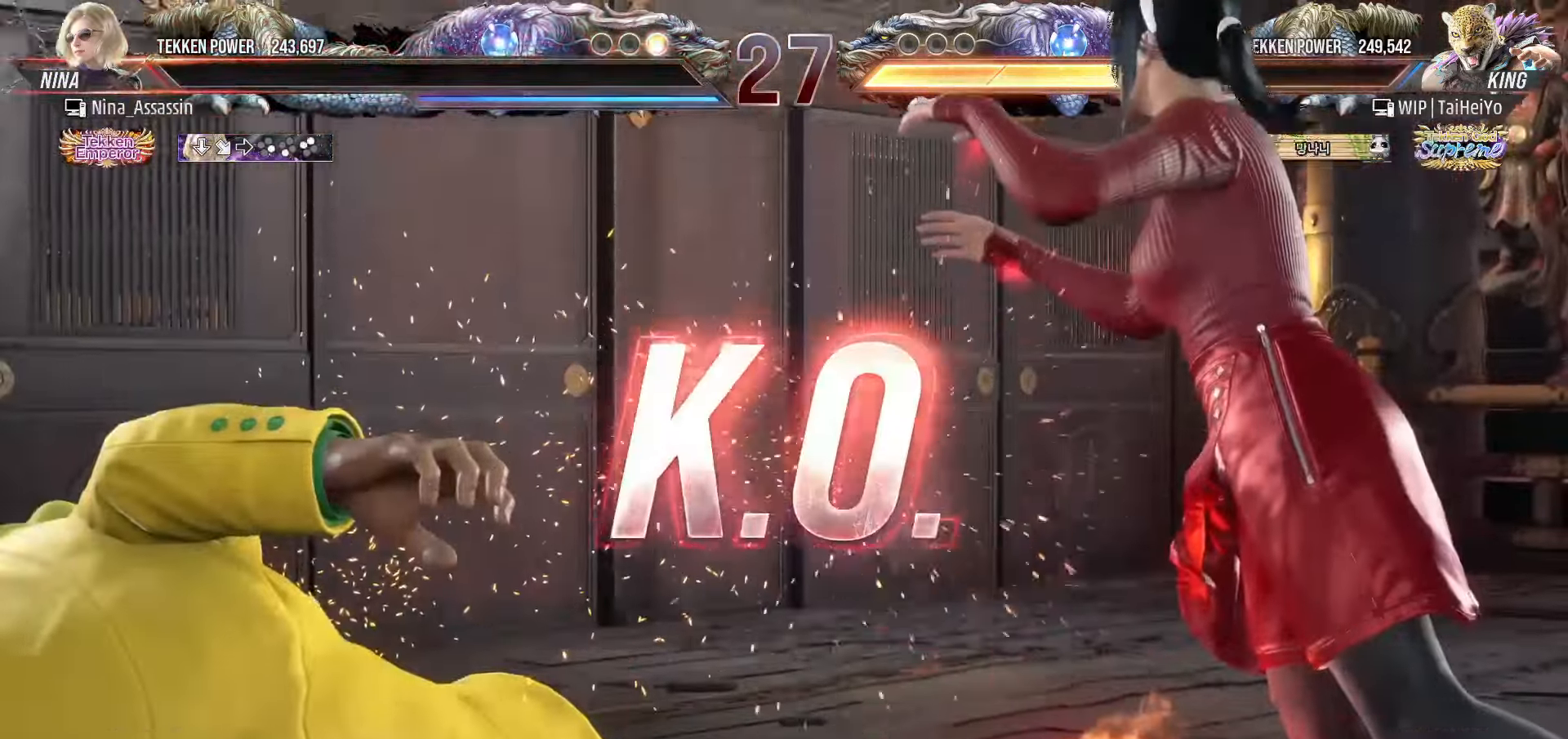
{"buttons": ["START"], "left_stick": "center", "events": [[500, "START", "down"]]}
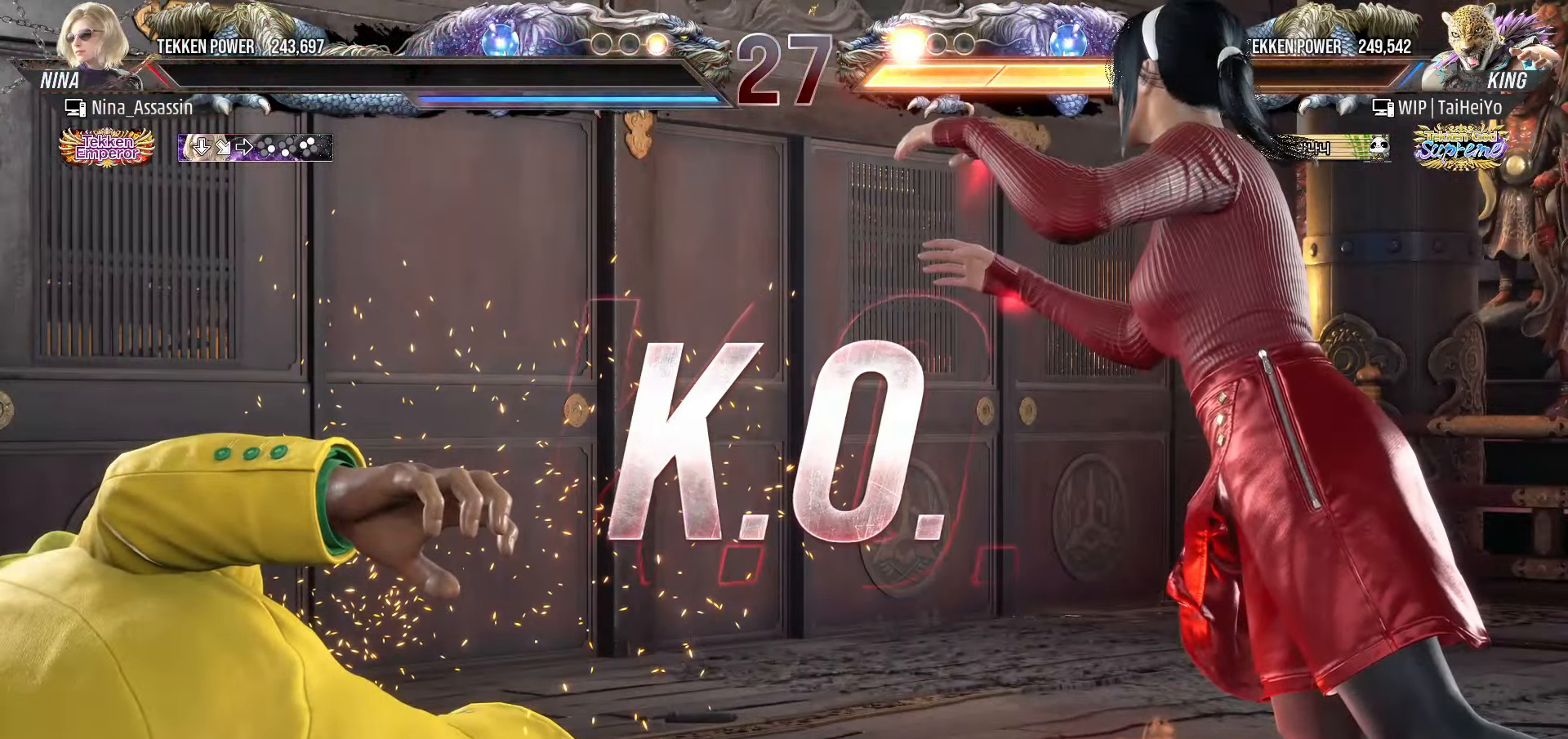
{"buttons": [], "left_stick": "center", "events": [[50, "START", "up"], [116, "START", "down"], [200, "START", "up"], [283, "START", "down"], [366, "START", "up"], [416, "START", "down"], [500, "START", "up"]]}
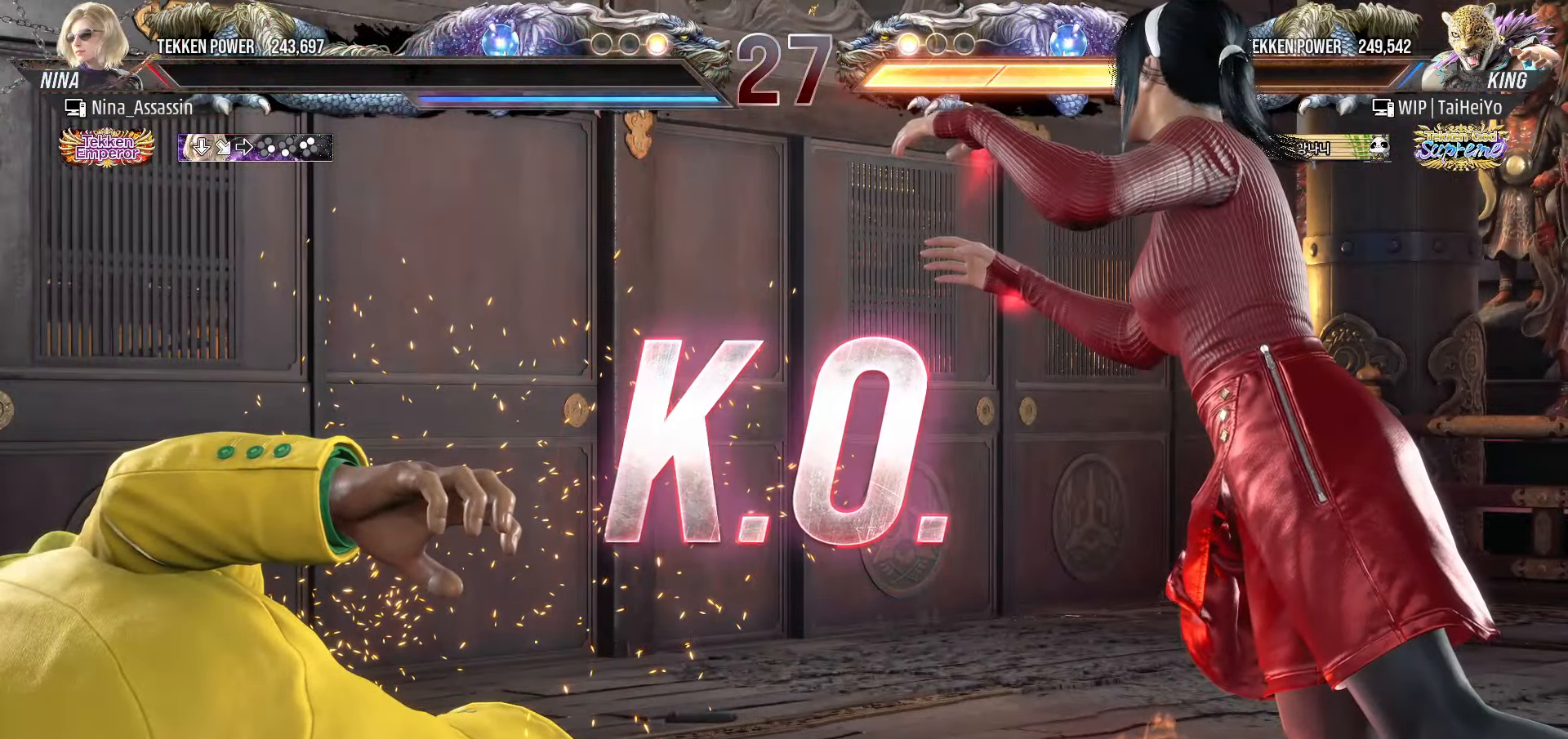
{"buttons": [], "left_stick": "center", "events": [[66, "START", "down"], [150, "START", "up"], [216, "START", "down"], [316, "START", "up"], [383, "START", "down"], [466, "START", "up"]]}
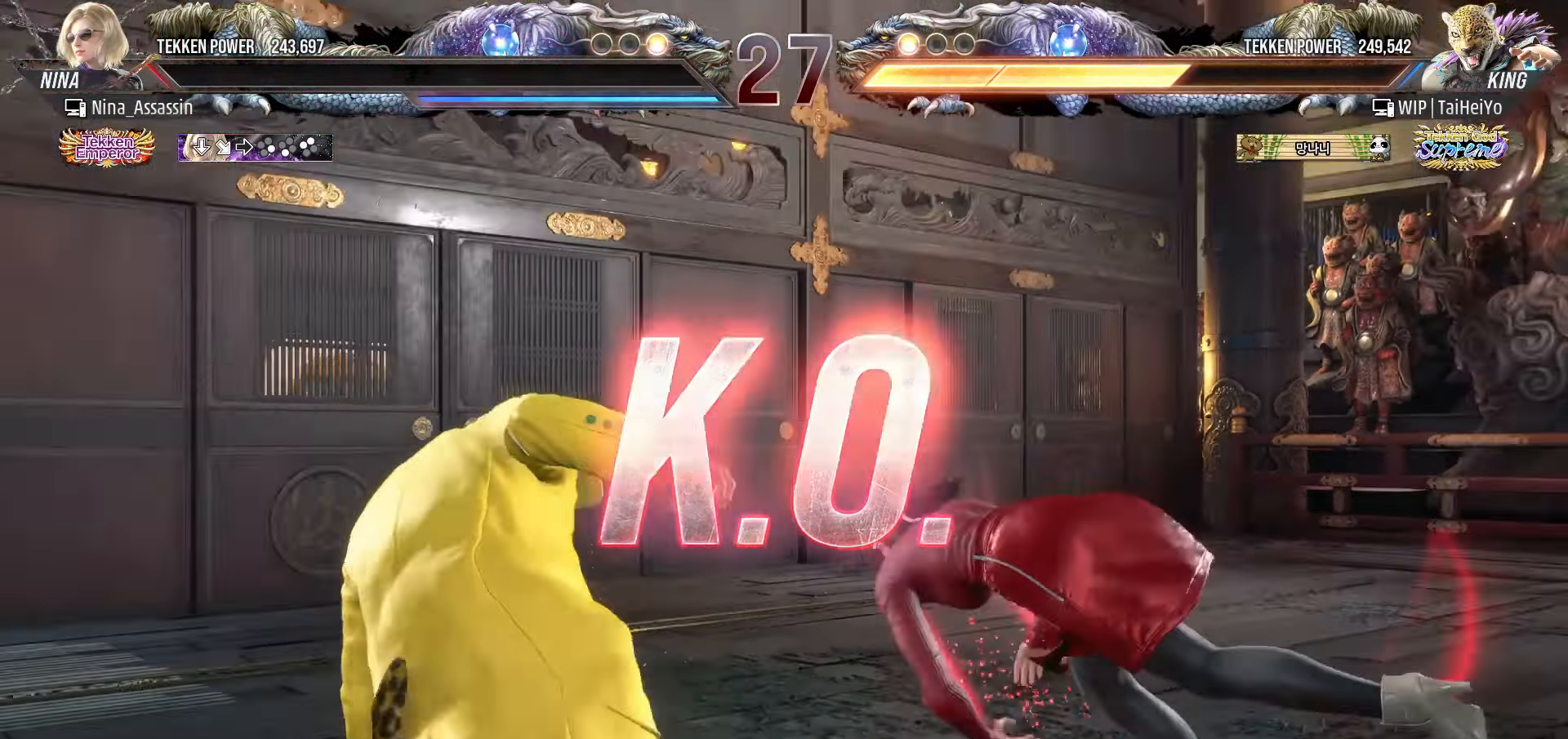
{"buttons": ["START"], "left_stick": "center", "events": [[33, "START", "down"], [116, "START", "up"], [183, "START", "down"], [266, "START", "up"], [333, "START", "down"], [416, "START", "up"], [500, "START", "down"]]}
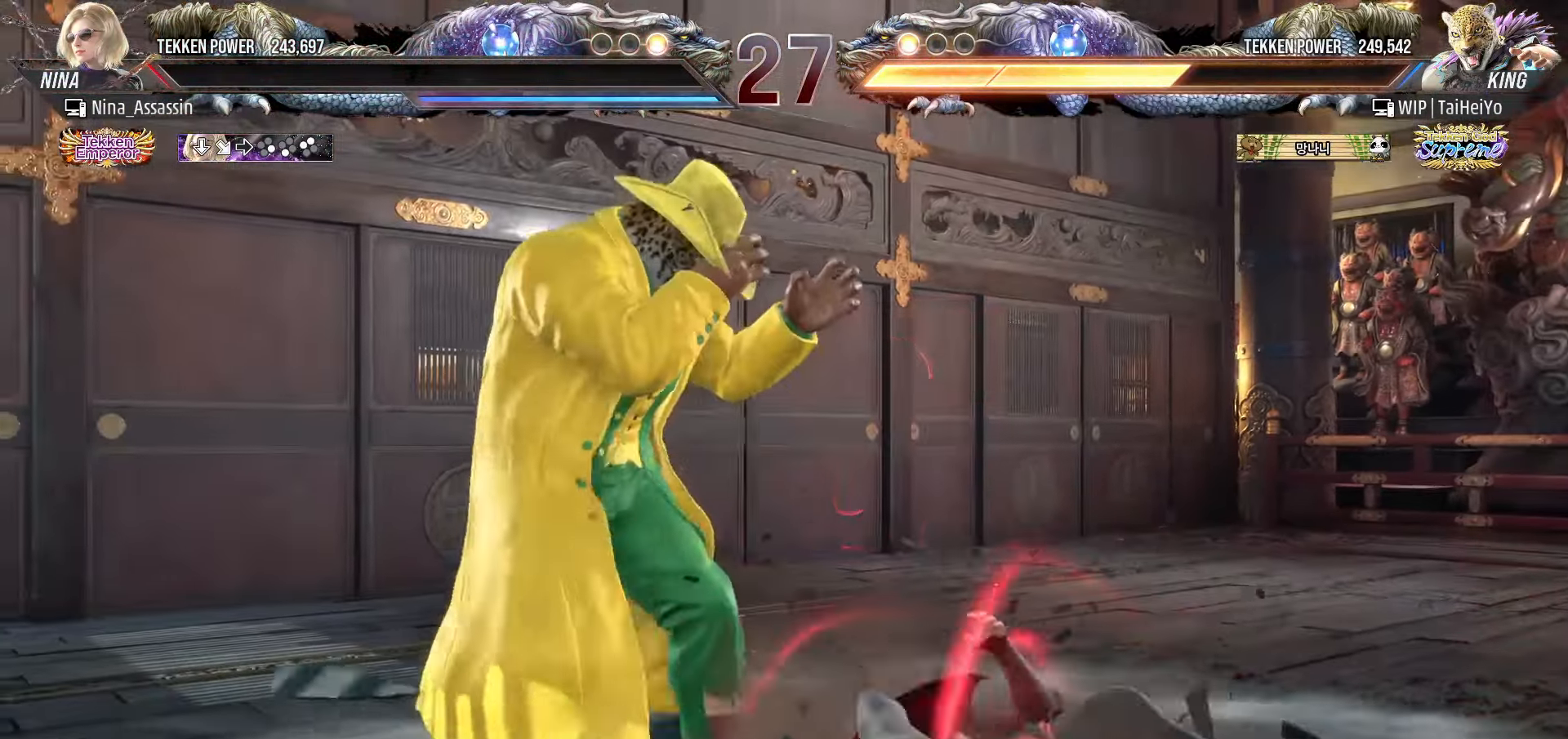
{"buttons": ["START"], "left_stick": "center", "events": [[83, "START", "up"], [150, "START", "down"], [233, "START", "up"], [316, "START", "down"], [400, "START", "up"], [466, "START", "down"]]}
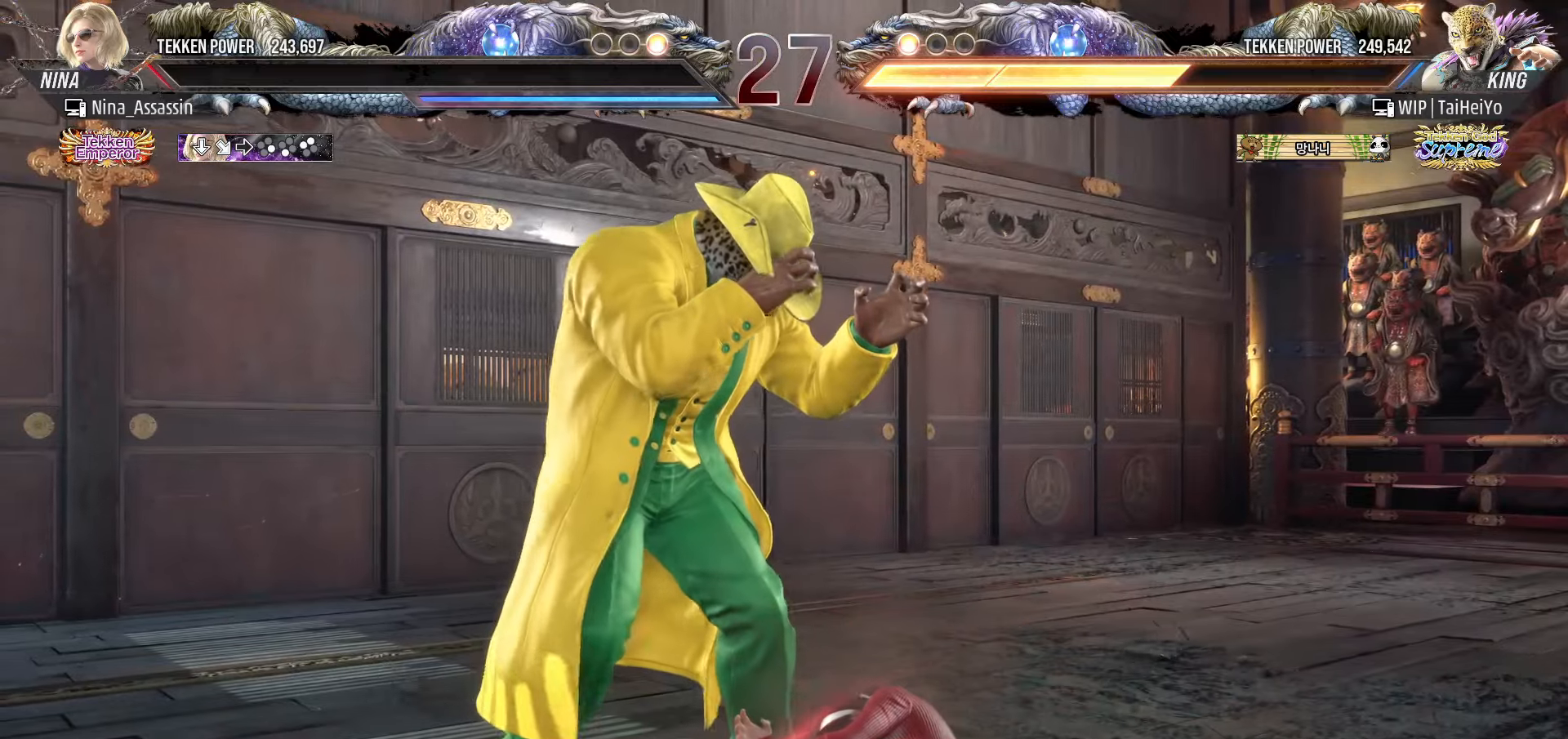
{"buttons": ["START"], "left_stick": "center", "events": [[50, "START", "up"], [116, "START", "down"], [200, "START", "up"], [283, "START", "down"], [366, "START", "up"], [450, "START", "down"]]}
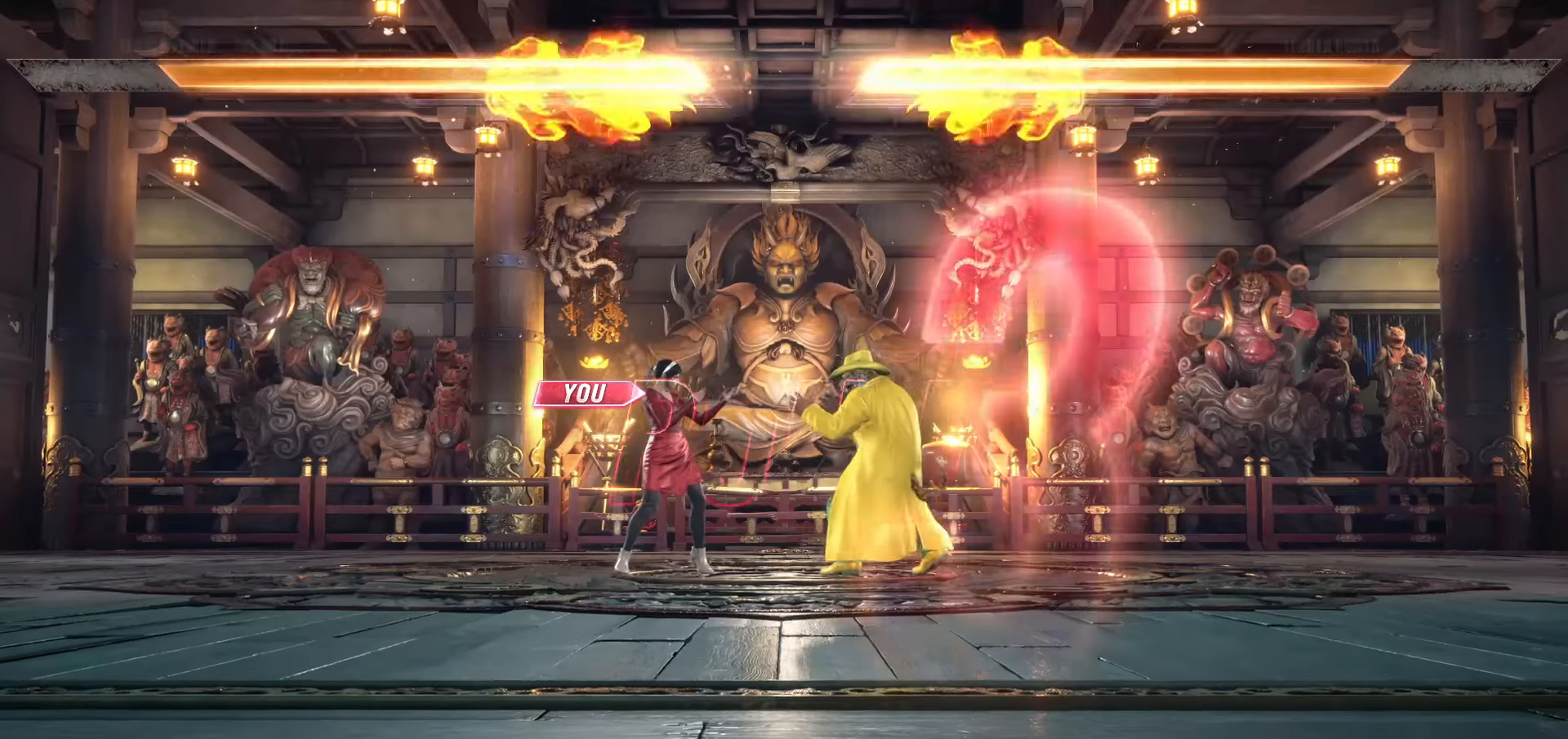
{"buttons": [], "left_stick": "center", "events": [[33, "START", "up"], [83, "START", "down"], [183, "START", "up"], [250, "START", "down"], [333, "START", "up"], [416, "START", "down"], [500, "START", "up"]]}
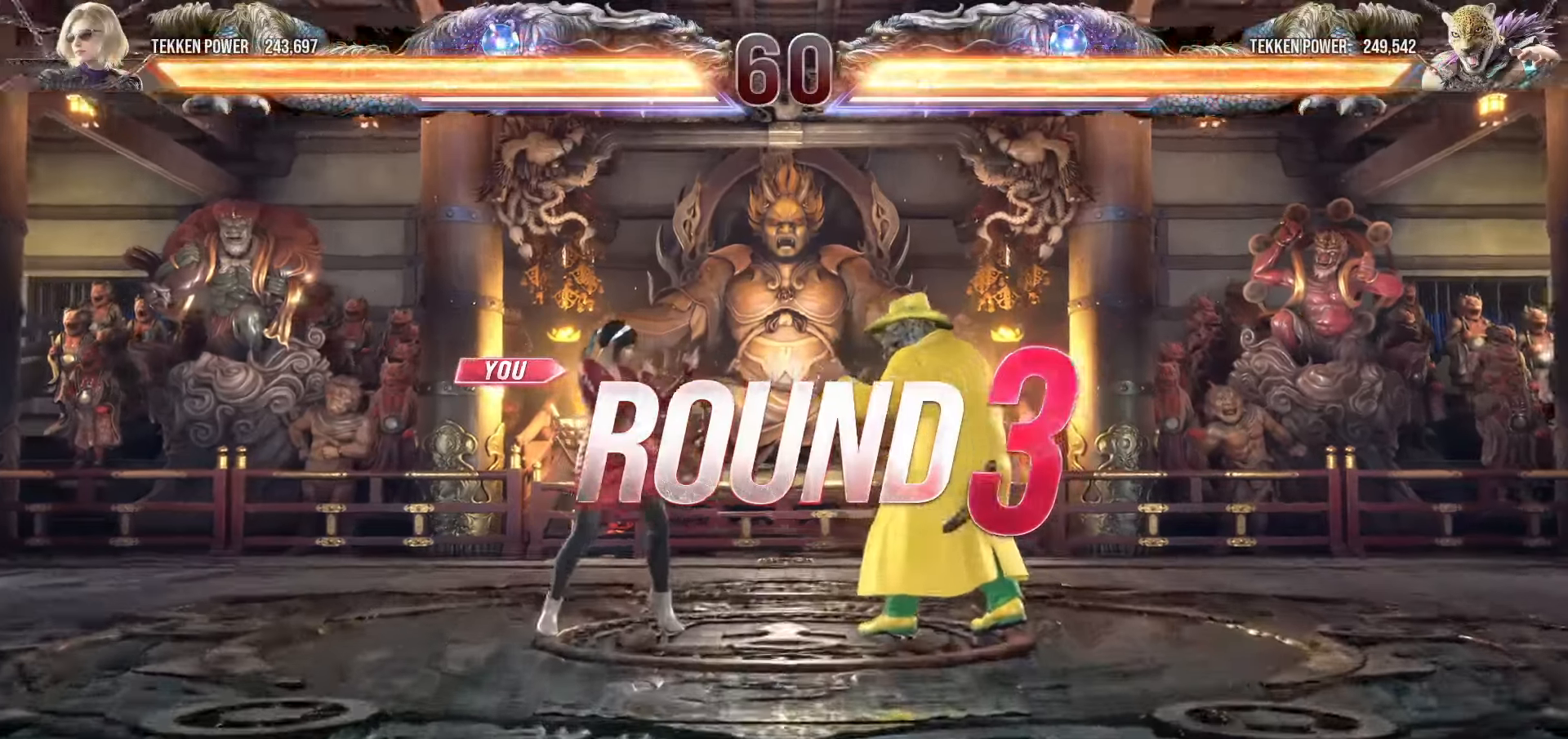
{"buttons": [], "left_stick": "center", "events": [[66, "START", "down"], [166, "START", "up"], [233, "START", "down"], [316, "START", "up"], [383, "START", "down"], [466, "START", "up"]]}
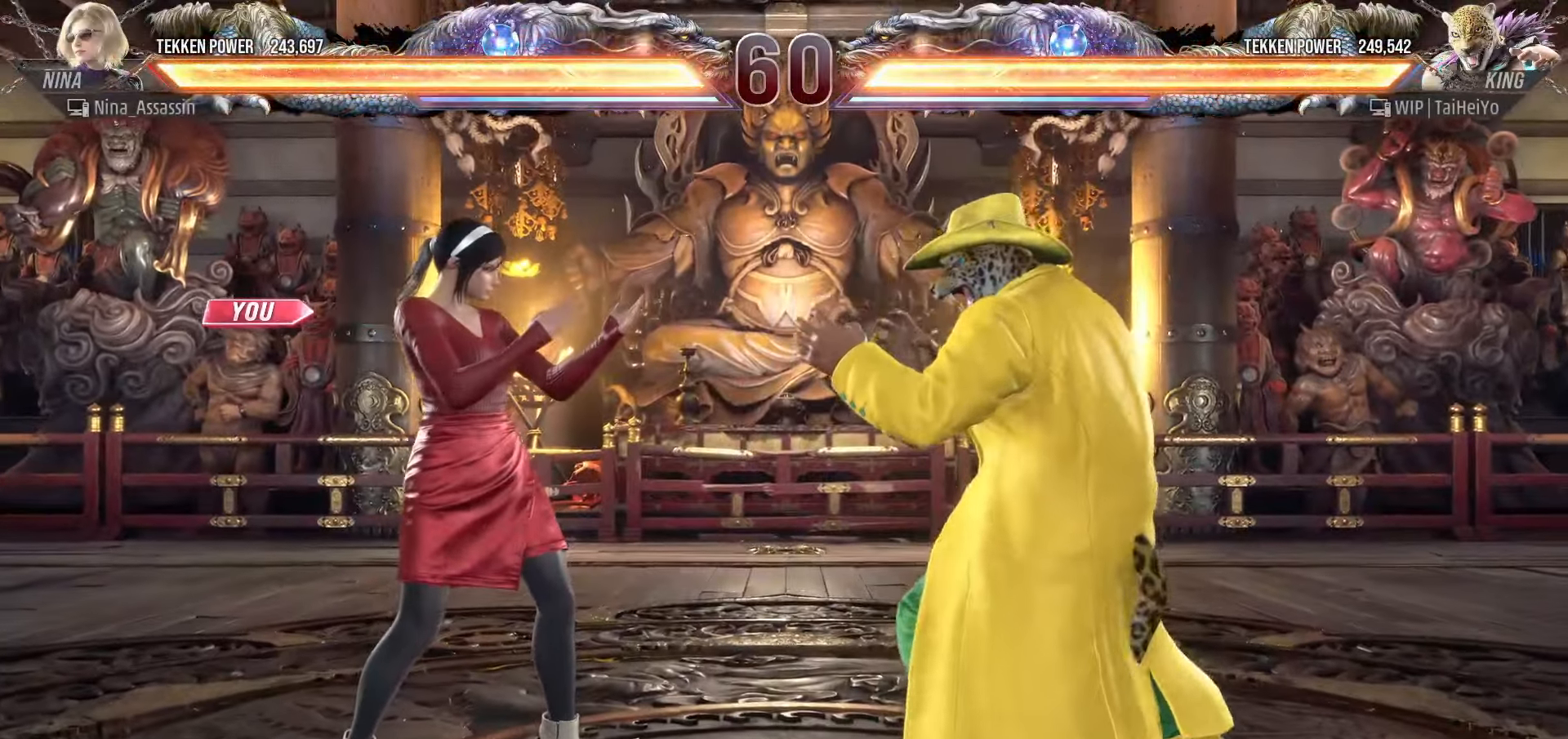
{"buttons": ["START"], "left_stick": "center", "events": [[50, "START", "down"], [133, "START", "up"], [183, "START", "down"], [266, "START", "up"], [316, "START", "down"], [400, "START", "up"], [450, "START", "down"]]}
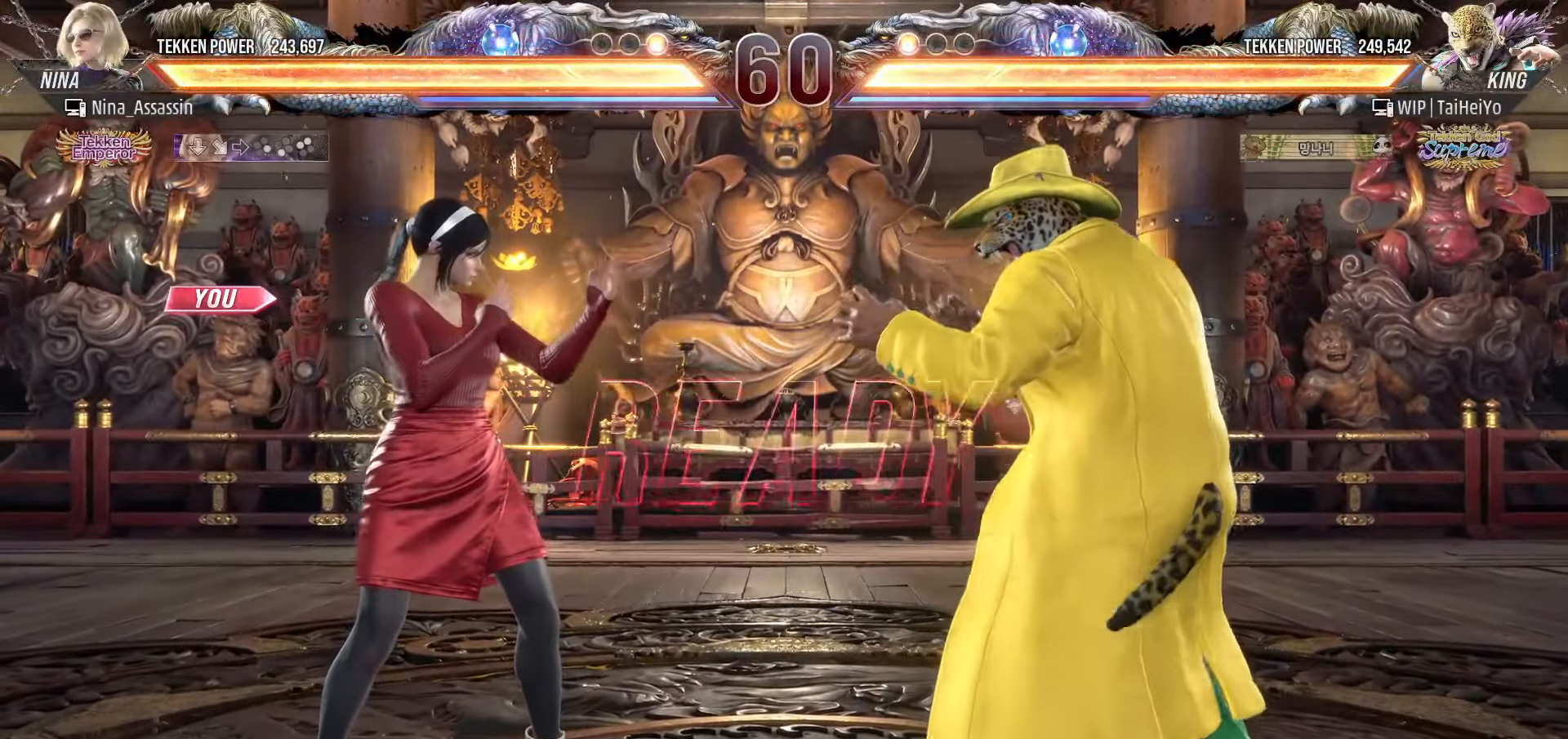
{"buttons": [], "left_stick": "center", "events": [[50, "START", "up"], [100, "START", "down"], [166, "START", "up"]]}
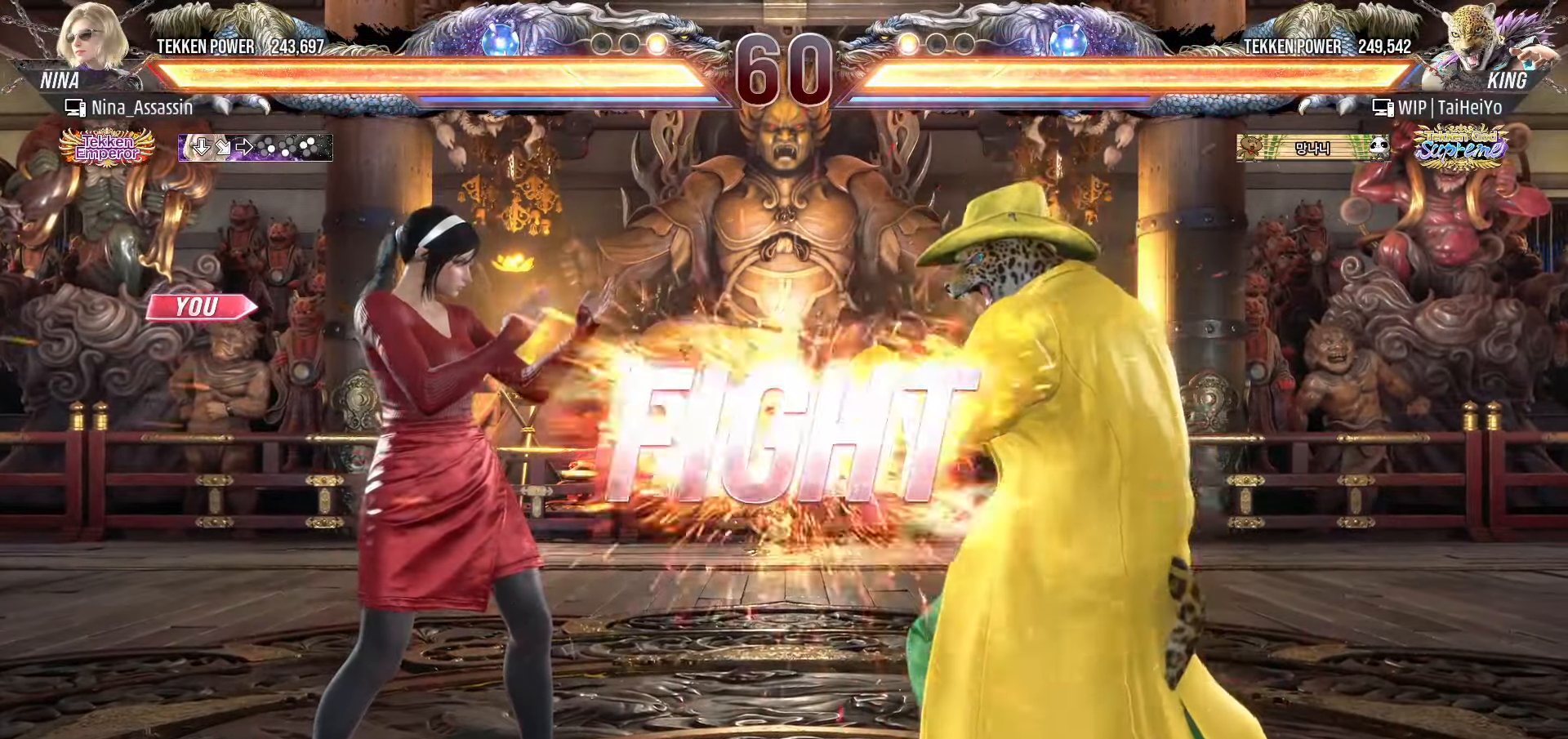
{"buttons": [], "left_stick": "down", "events": [[500, "left_stick", "down"]]}
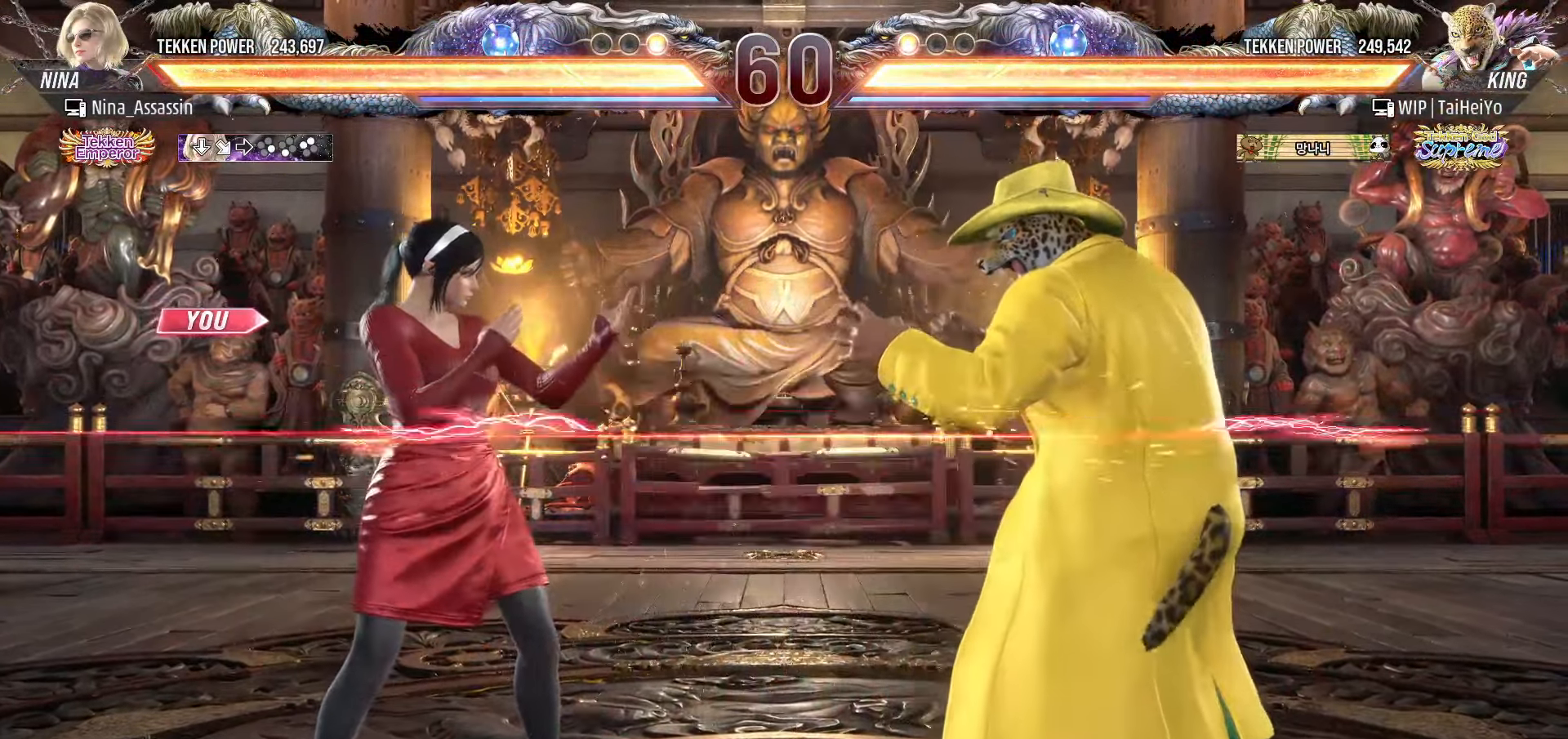
{"buttons": [], "left_stick": "left", "events": [[83, "left_stick", "center"], [183, "left_stick", "left"], [250, "left_stick", "center"], [300, "left_stick", "left"]]}
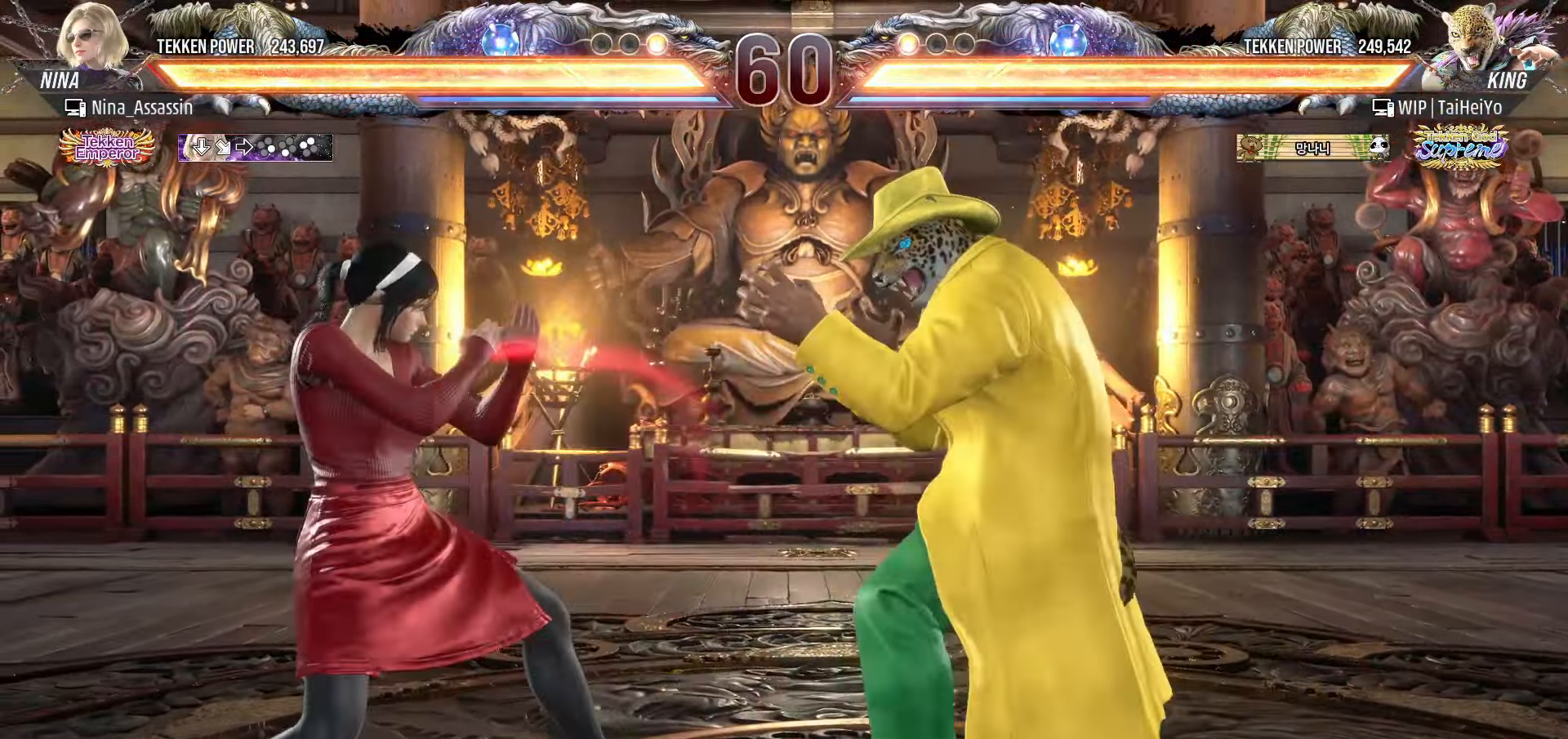
{"buttons": [], "left_stick": "left", "events": []}
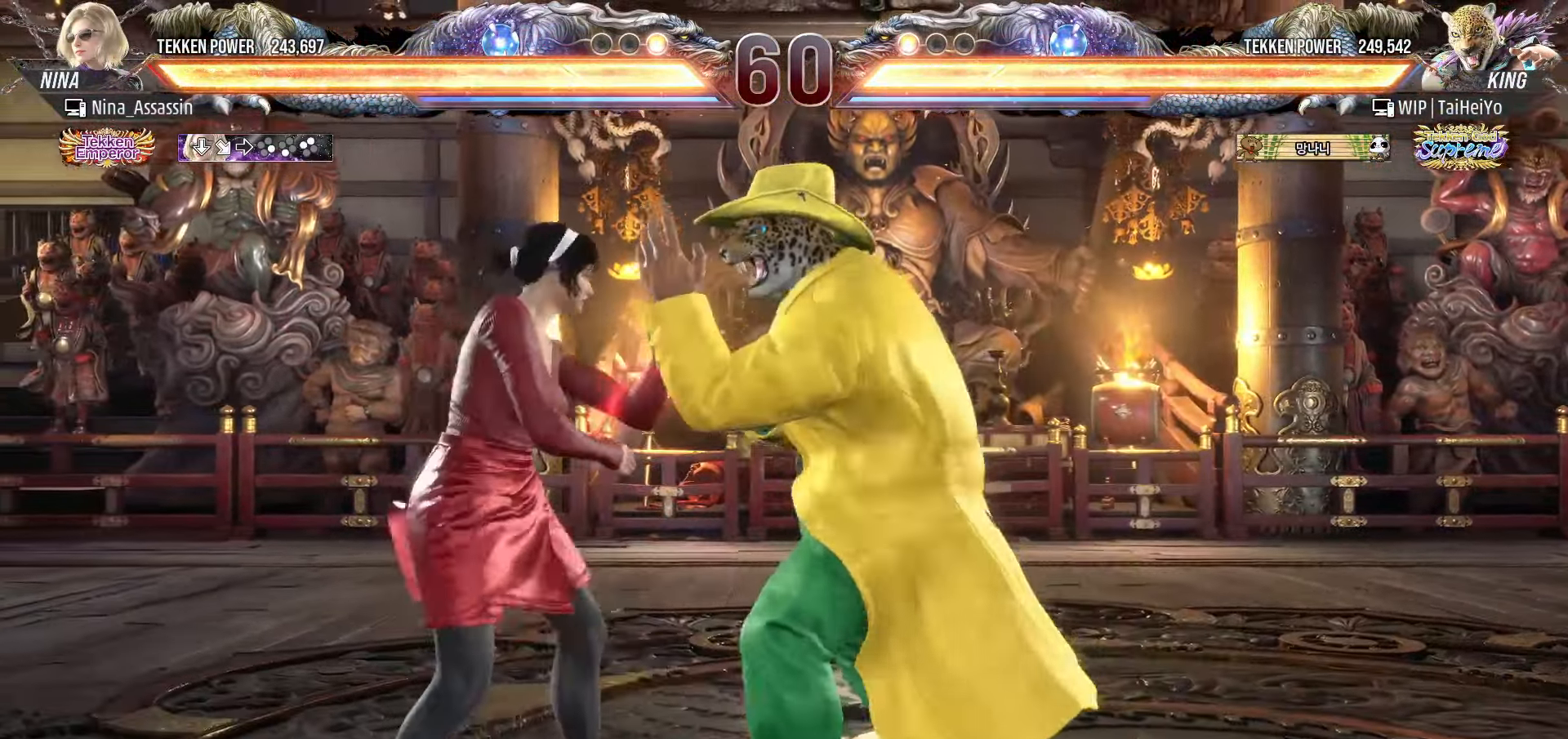
{"buttons": [], "left_stick": "center", "events": [[200, "TRIANGLE", "down"], [283, "TRIANGLE", "up"], [283, "left_stick", "center"]]}
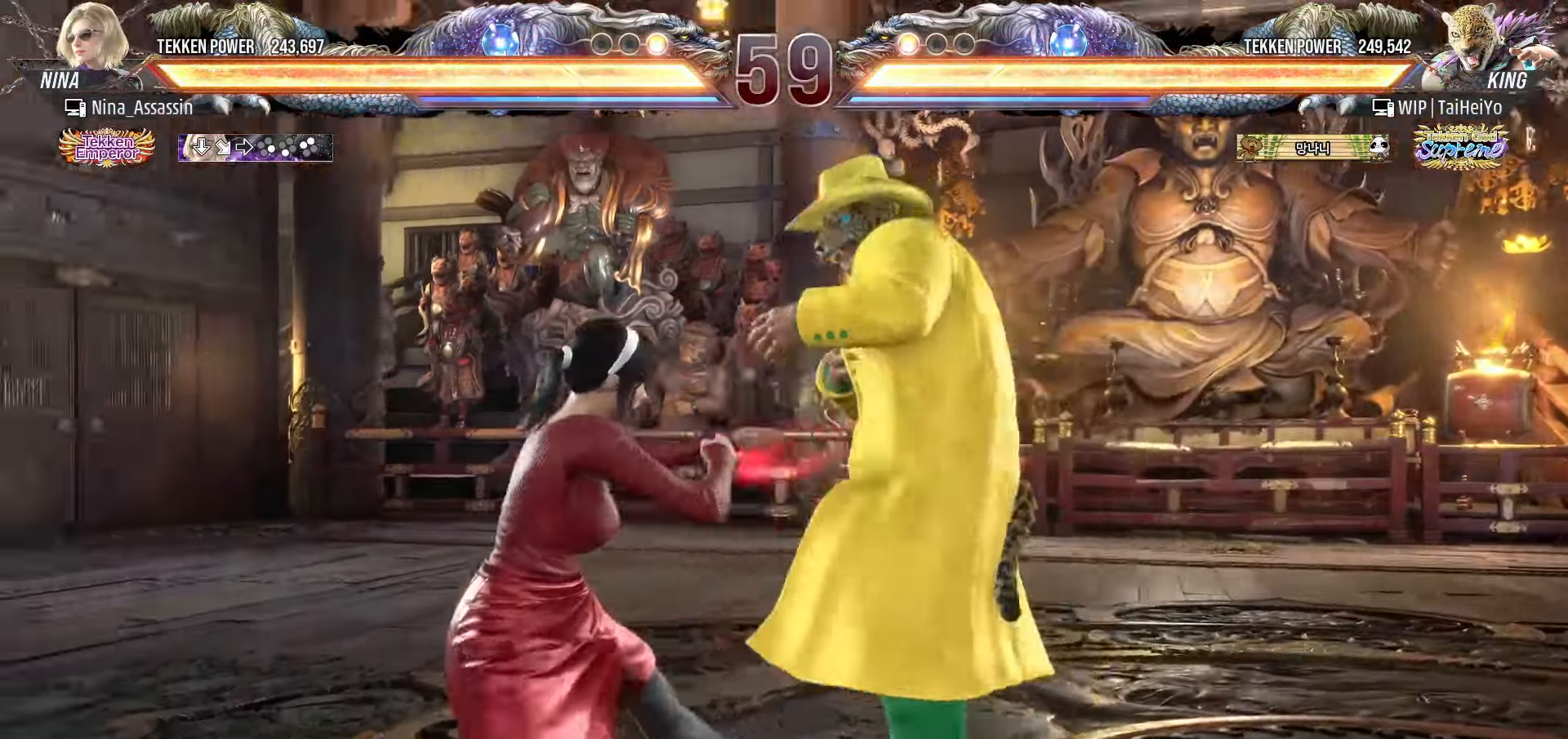
{"buttons": [], "left_stick": "left", "events": [[116, "left_stick", "down"], [200, "left_stick", "center"], [350, "left_stick", "left"]]}
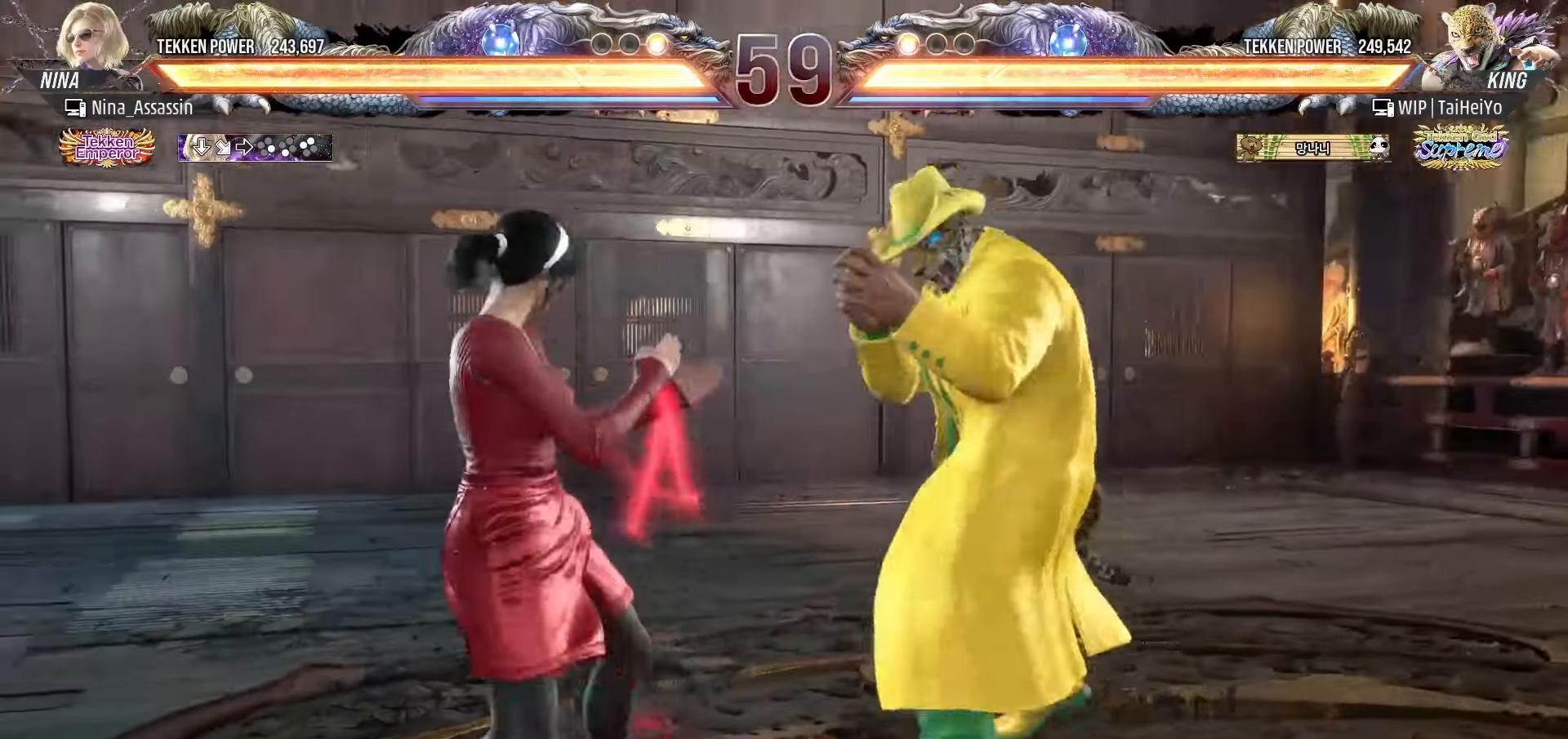
{"buttons": [], "left_stick": "center", "events": [[283, "left_stick", "center"], [333, "left_stick", "left"], [466, "left_stick", "center"]]}
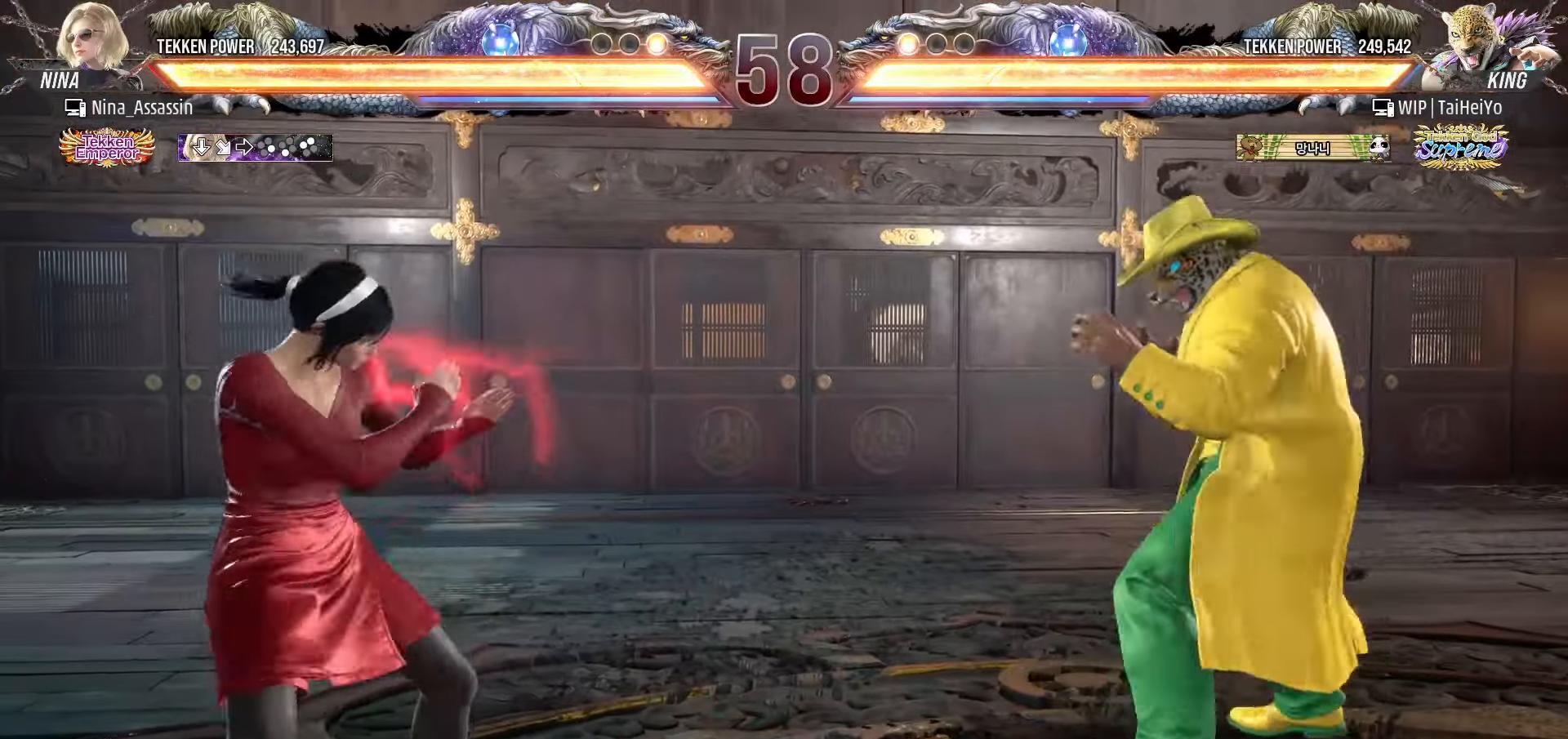
{"buttons": [], "left_stick": "left", "events": [[66, "left_stick", "down"], [150, "left_stick", "left"], [266, "left_stick", "center"], [350, "left_stick", "left"], [433, "left_stick", "center"], [483, "left_stick", "left"]]}
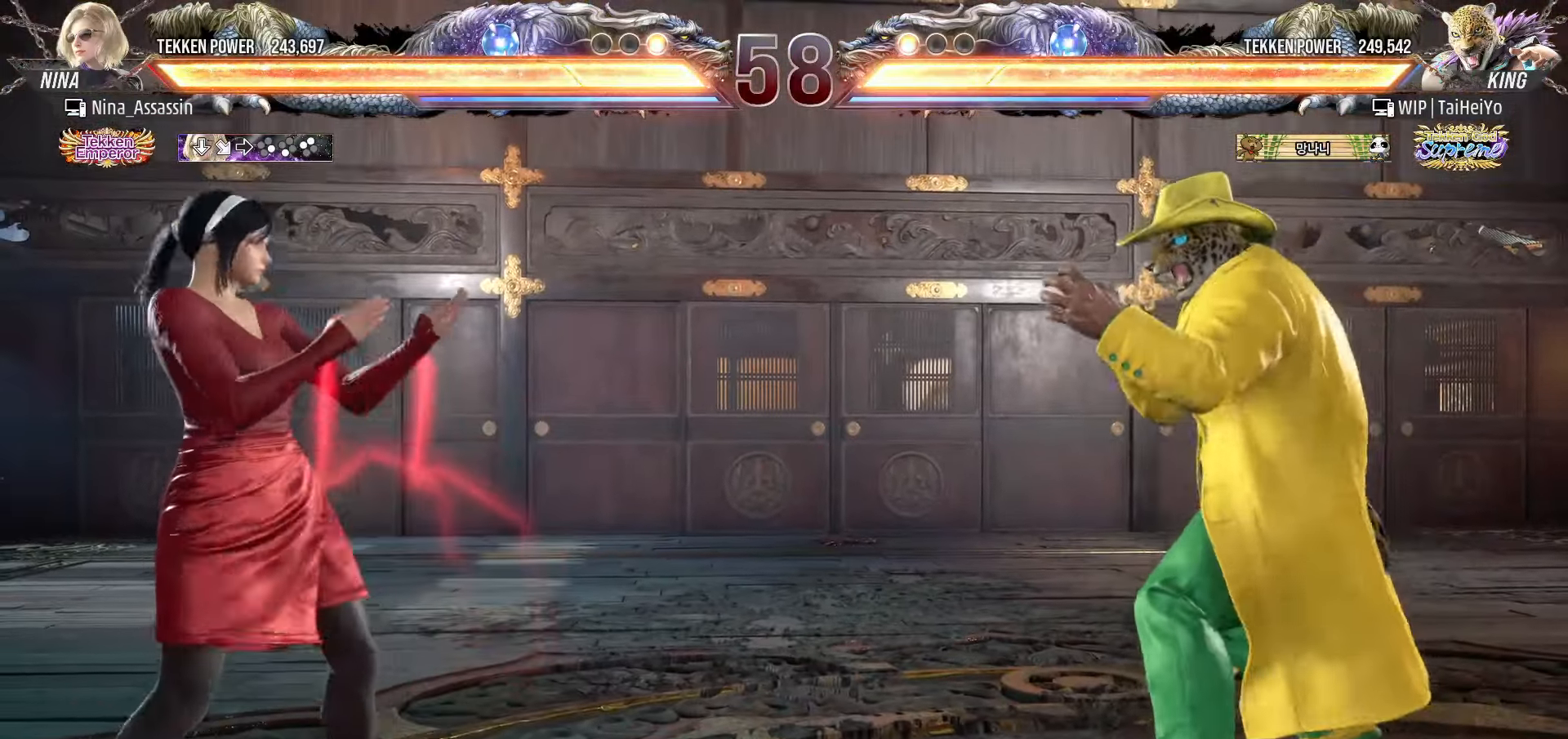
{"buttons": [], "left_stick": "center", "events": [[116, "left_stick", "down"], [183, "left_stick", "center"], [266, "left_stick", "down"], [366, "left_stick", "left"], [483, "left_stick", "center"]]}
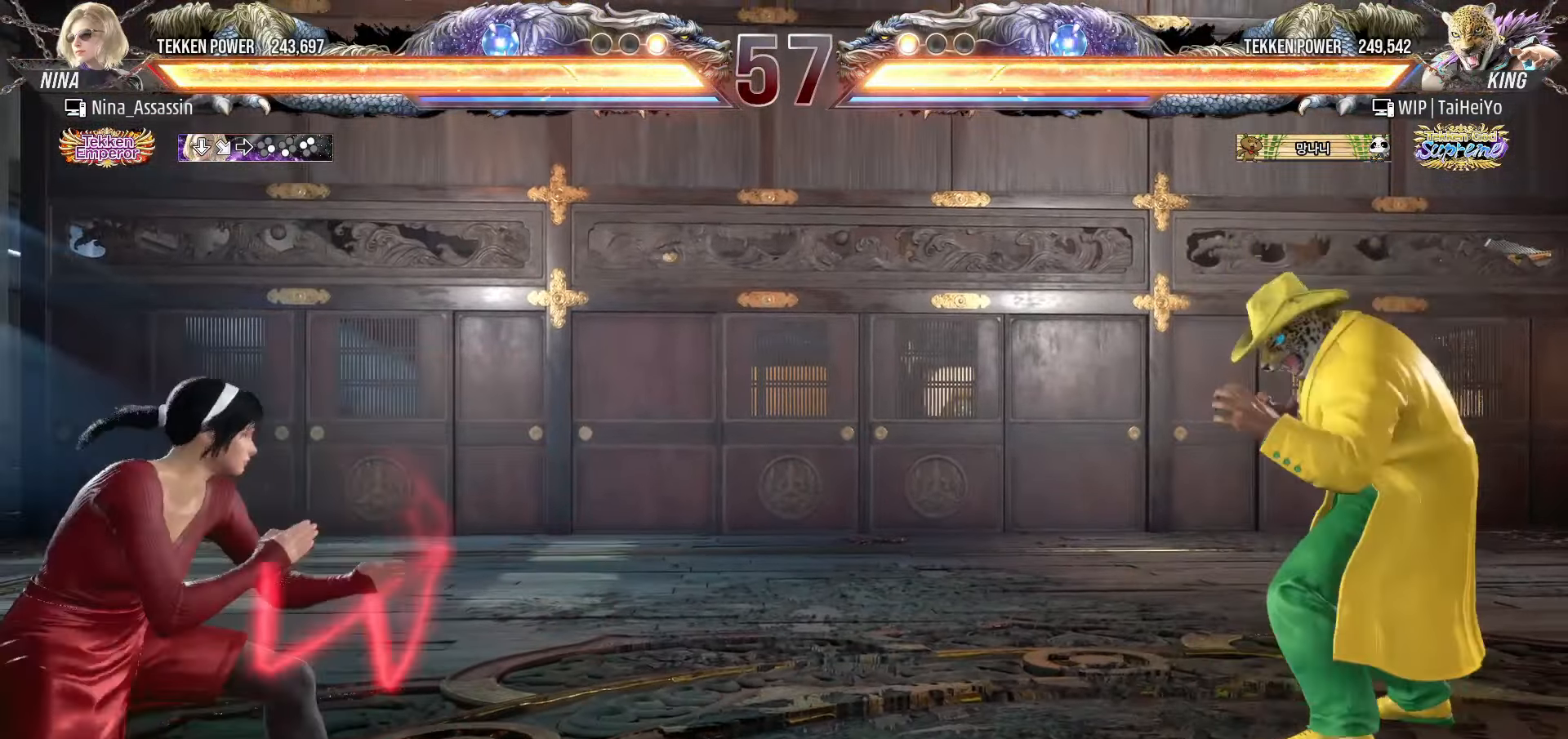
{"buttons": [], "left_stick": "center", "events": [[50, "left_stick", "right"], [100, "left_stick", "center"], [183, "left_stick", "right"], [250, "left_stick", "center"], [316, "left_stick", "down-right"], [333, "SQUARE", "down"], [400, "SQUARE", "up"], [450, "left_stick", "center"]]}
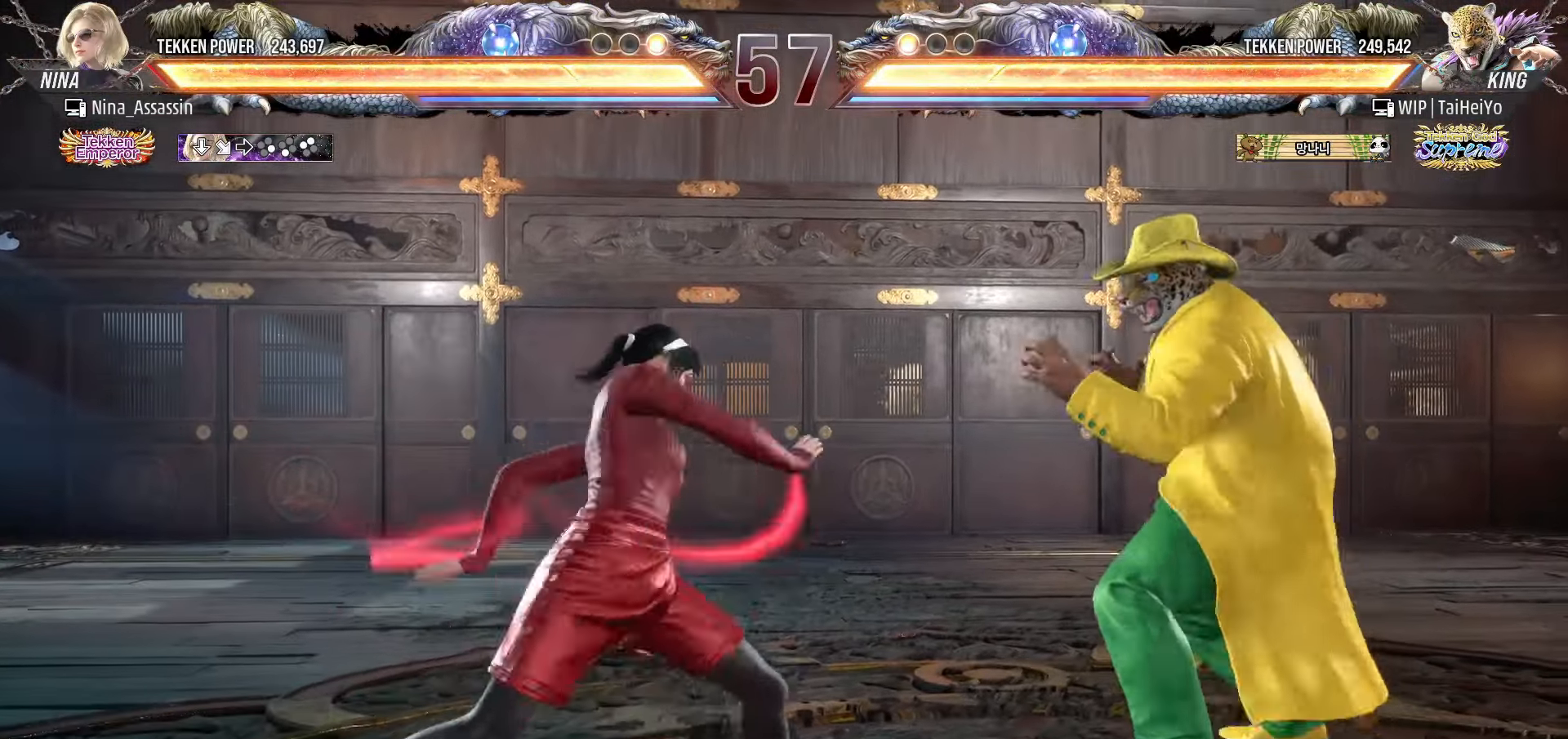
{"buttons": [], "left_stick": "left", "events": [[233, "left_stick", "left"], [300, "left_stick", "center"], [383, "left_stick", "left"]]}
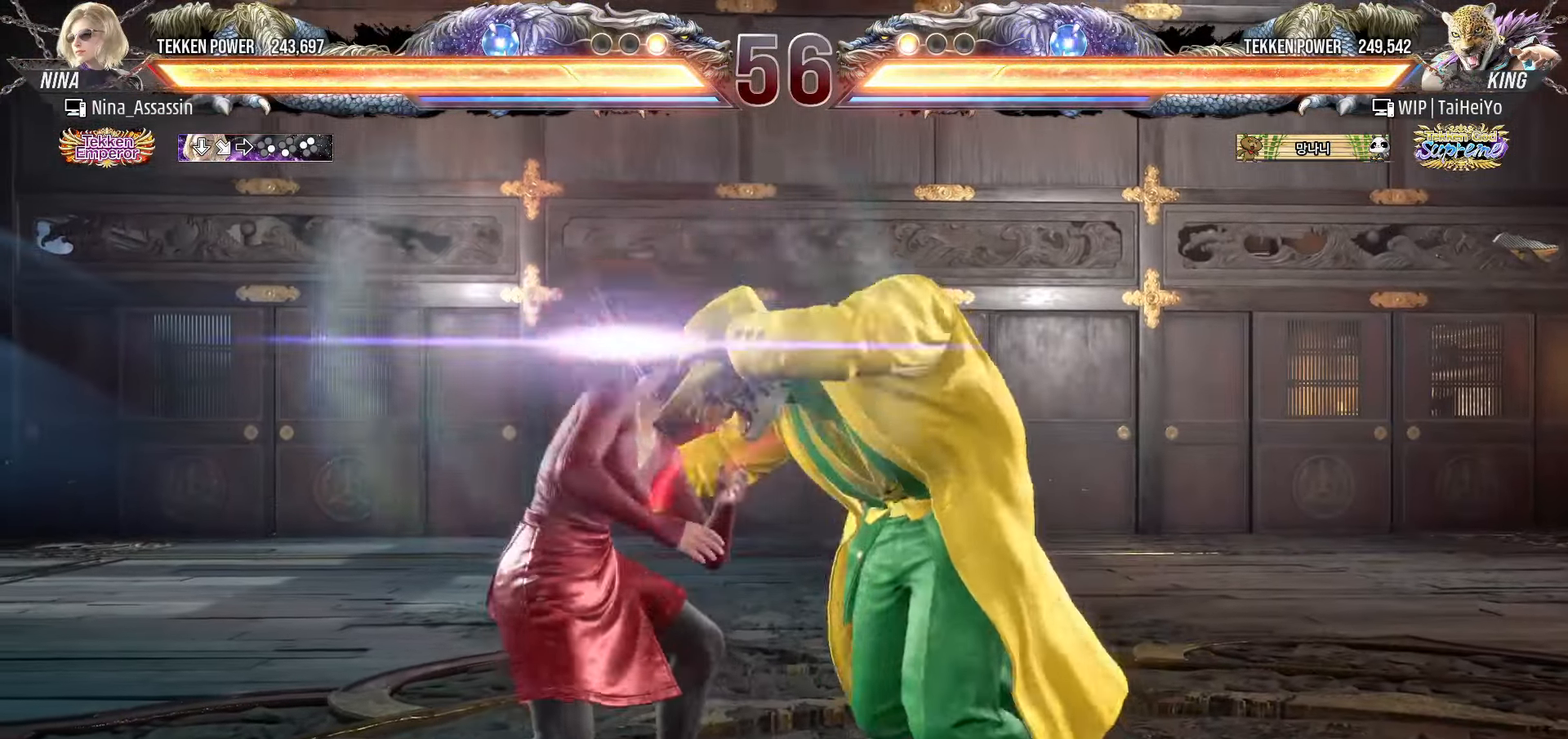
{"buttons": [], "left_stick": "center", "events": [[16, "SQUARE", "down"], [33, "TRIANGLE", "down"], [83, "SQUARE", "up"], [83, "TRIANGLE", "up"], [183, "left_stick", "center"], [350, "SQUARE", "down"], [400, "SQUARE", "up"]]}
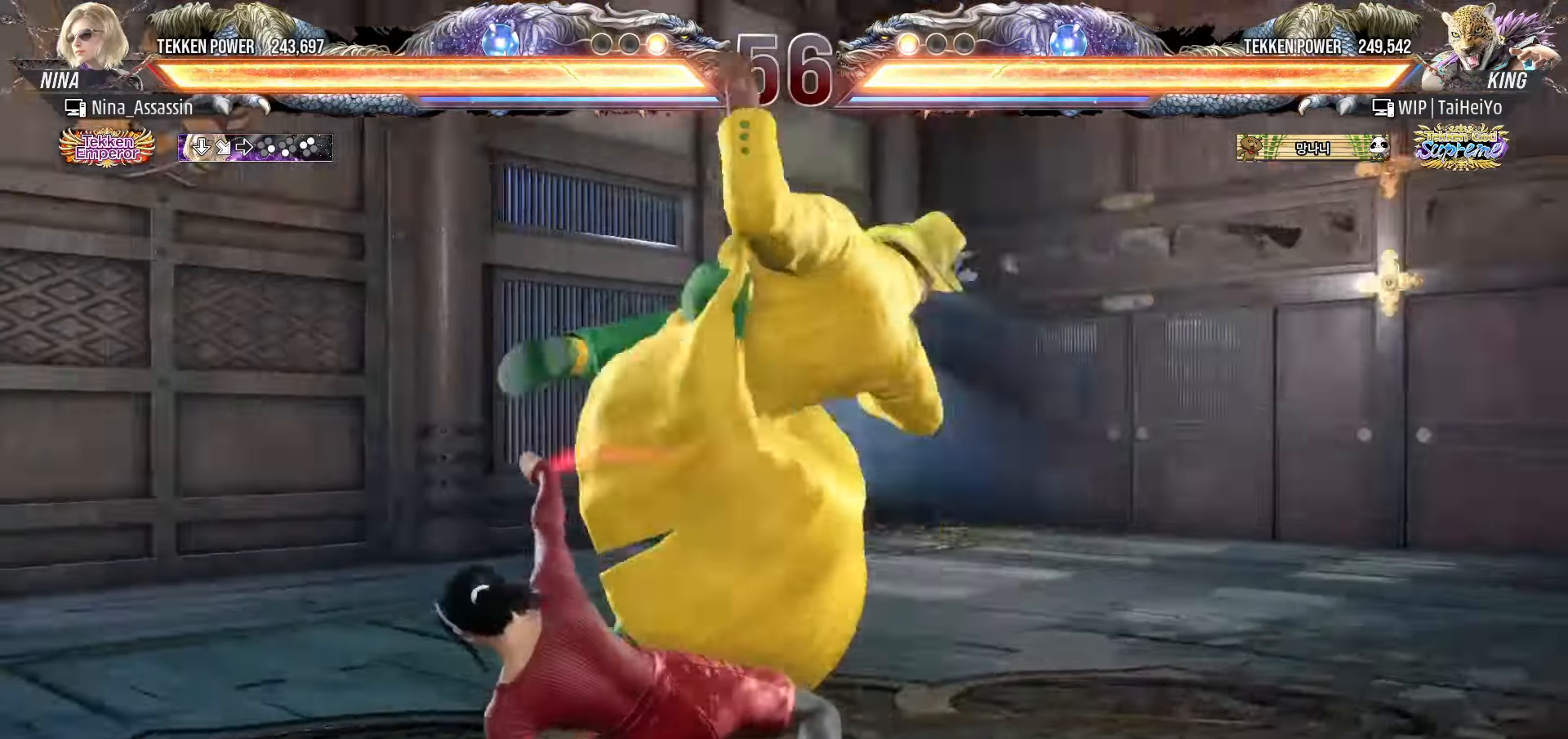
{"buttons": [], "left_stick": "center", "events": [[16, "SQUARE", "down"], [100, "SQUARE", "up"], [200, "SQUARE", "down"], [266, "SQUARE", "up"]]}